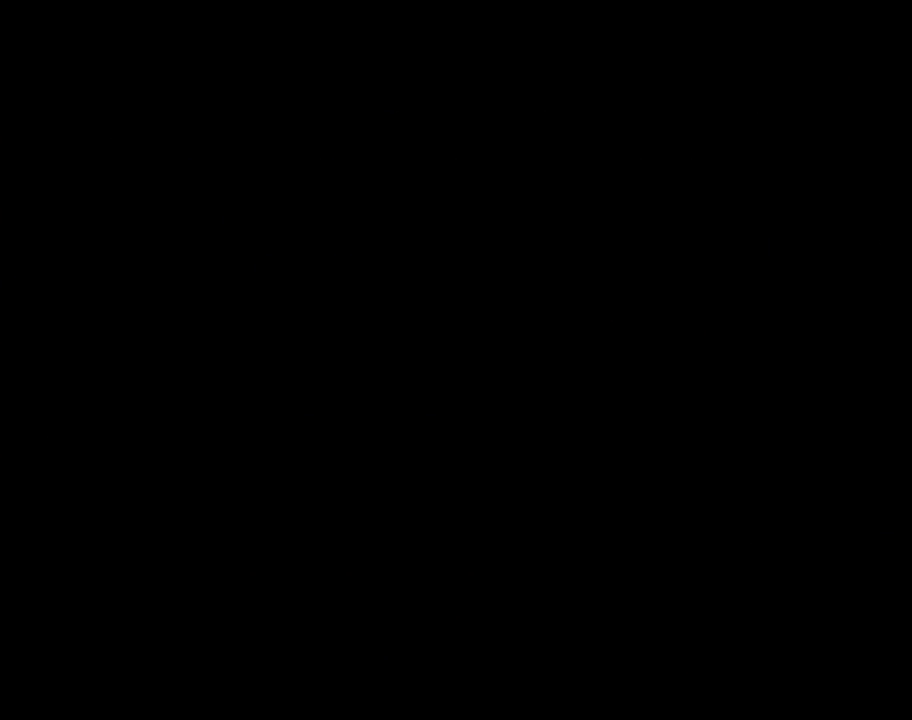
Gameplay with a controller (Nintendo layout); each line is a JSON object with the inputs held at the frame after it. "events" lists button and stick changes between this image and that frame as [ms after this image, input, new state], when the widget could be followed in between. Not read: L3 R3.
{"buttons": ["B", "DPAD_RIGHT"], "events": [[83, "A", "down"], [83, "DPAD_RIGHT", "up"], [117, "A", "up"], [117, "B", "down"], [483, "DPAD_RIGHT", "down"]]}
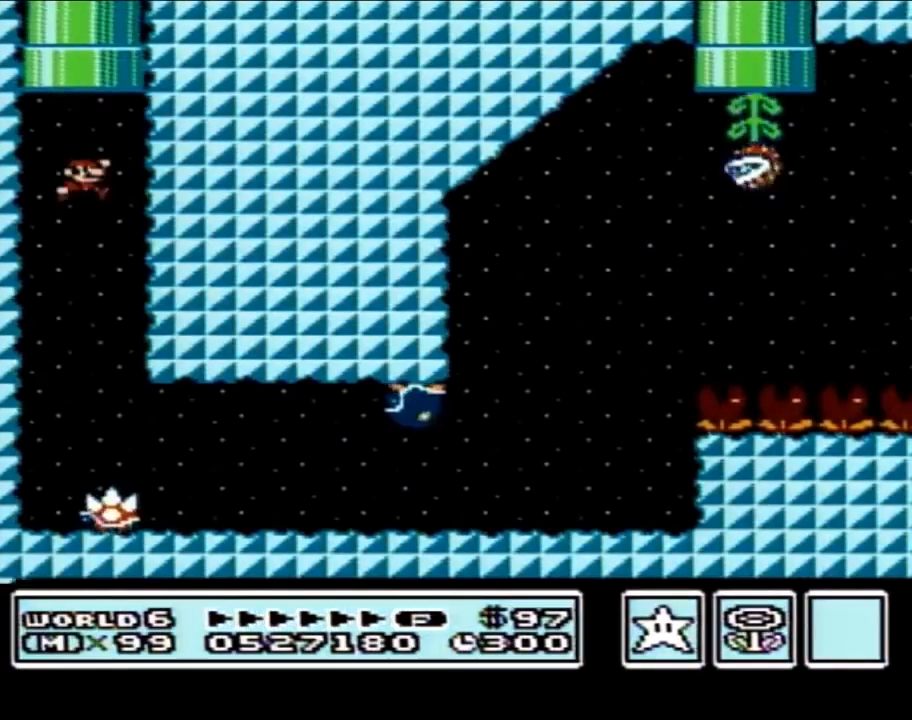
{"buttons": ["B", "DPAD_RIGHT"], "events": [[183, "DPAD_RIGHT", "up"], [250, "DPAD_RIGHT", "down"]]}
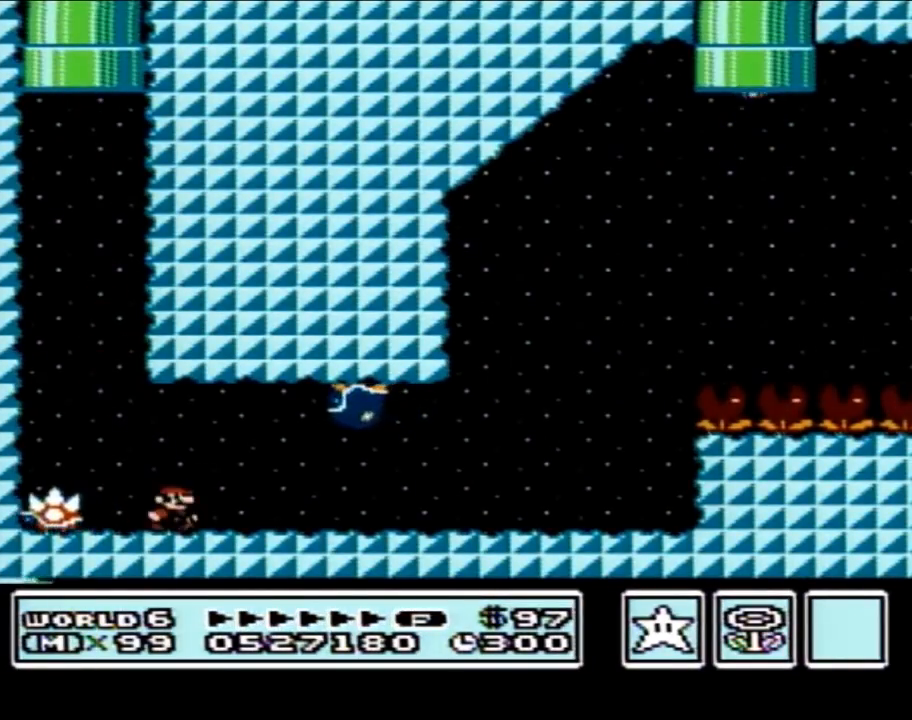
{"buttons": ["B"], "events": [[83, "A", "down"], [117, "A", "up"], [150, "DPAD_RIGHT", "up"], [183, "DPAD_LEFT", "down"], [233, "DPAD_LEFT", "up"]]}
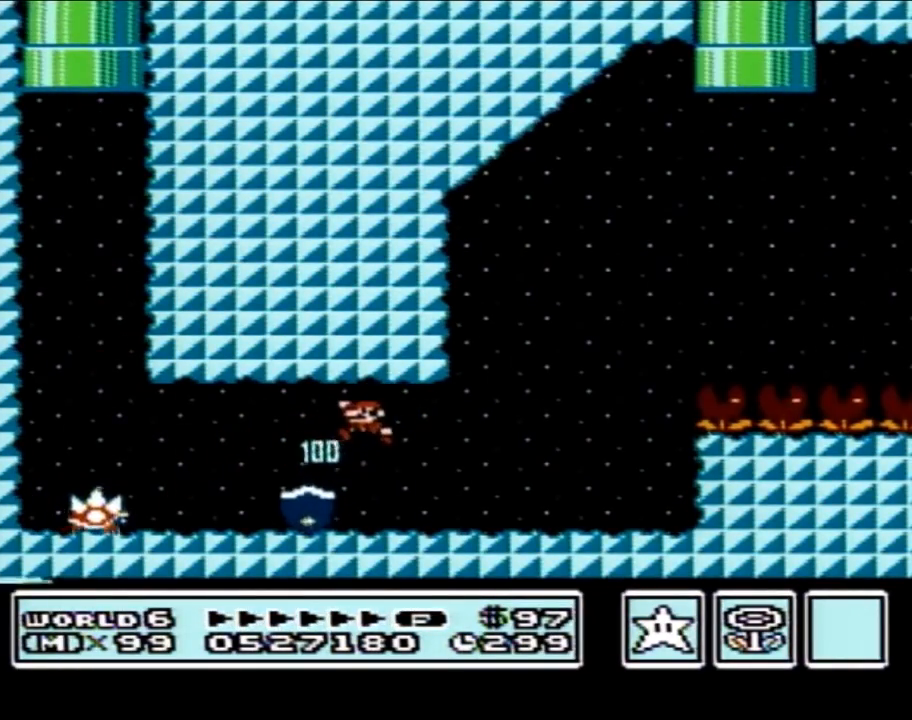
{"buttons": ["B", "DPAD_LEFT"], "events": [[50, "DPAD_LEFT", "down"]]}
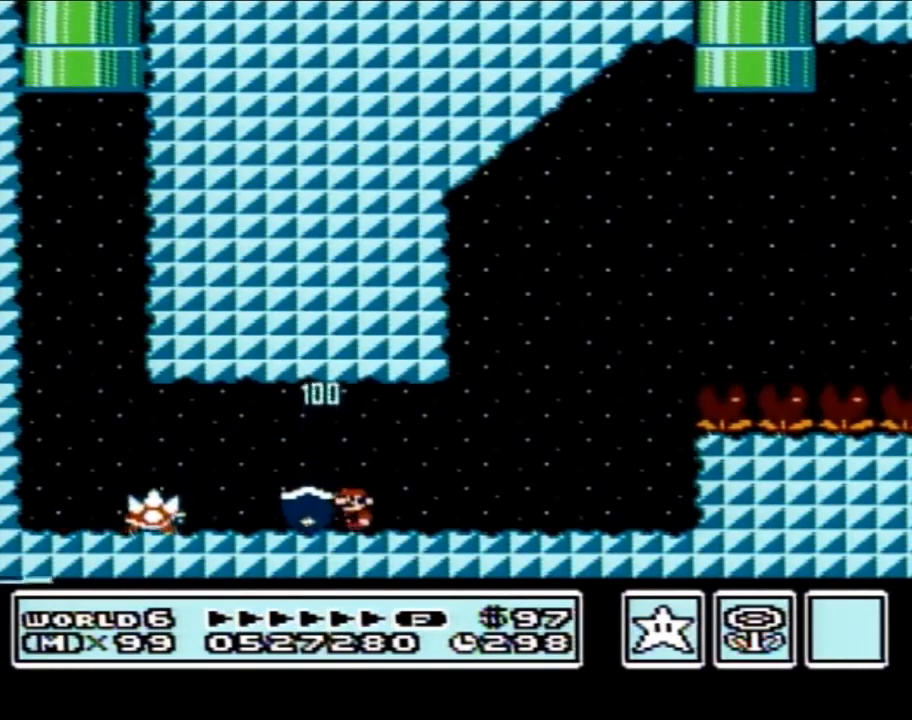
{"buttons": ["B", "DPAD_RIGHT"], "events": [[83, "DPAD_LEFT", "up"], [83, "DPAD_UP", "down"], [117, "DPAD_RIGHT", "down"], [117, "DPAD_UP", "up"]]}
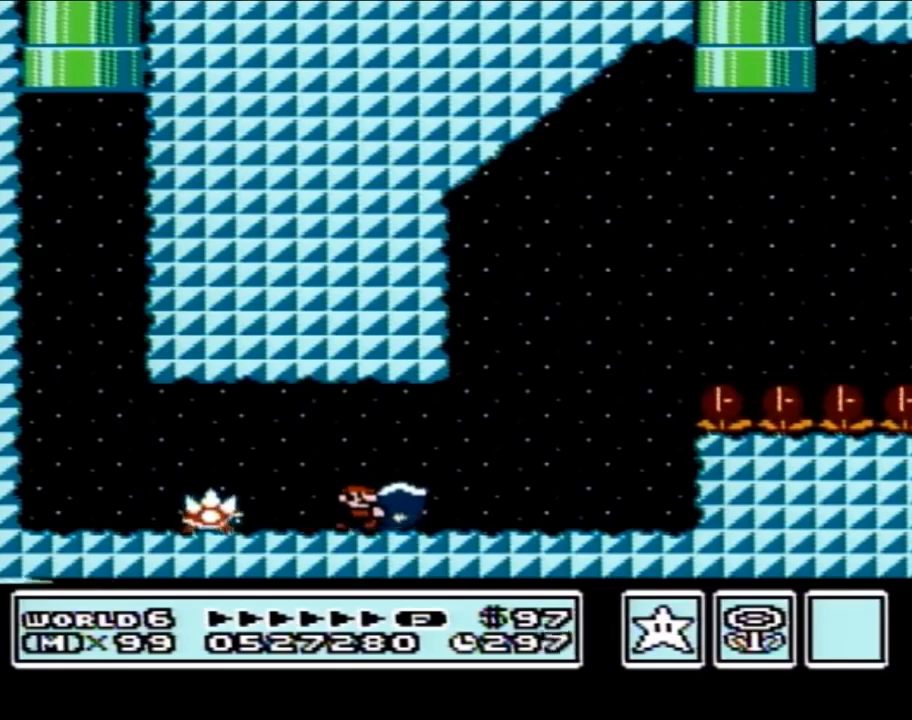
{"buttons": ["A", "B", "DPAD_RIGHT"], "events": [[450, "A", "down"]]}
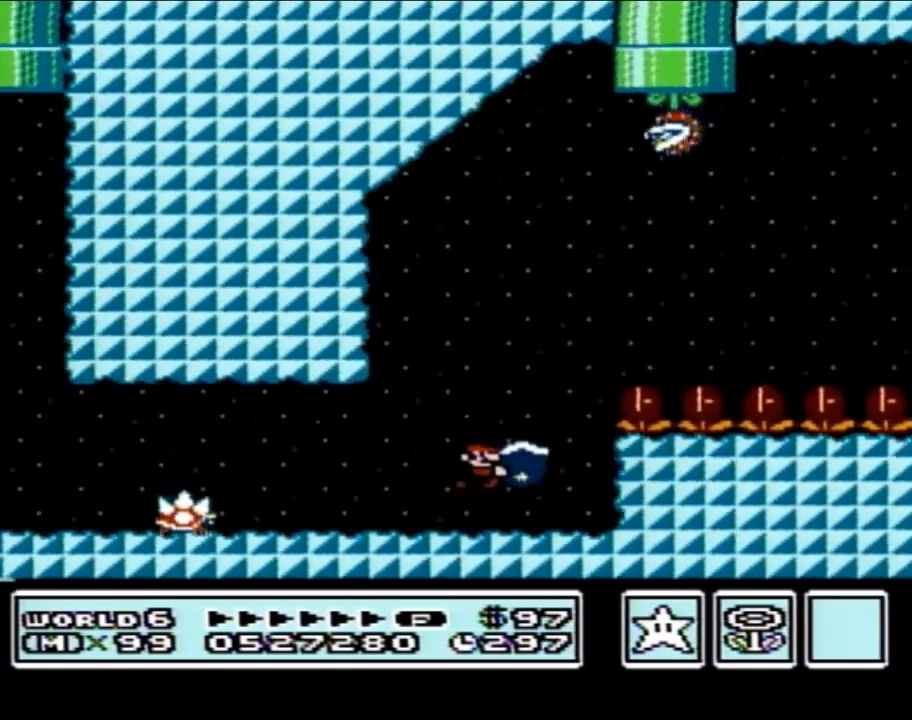
{"buttons": ["B", "DPAD_RIGHT"], "events": [[367, "B", "up"], [433, "B", "down"], [467, "A", "up"]]}
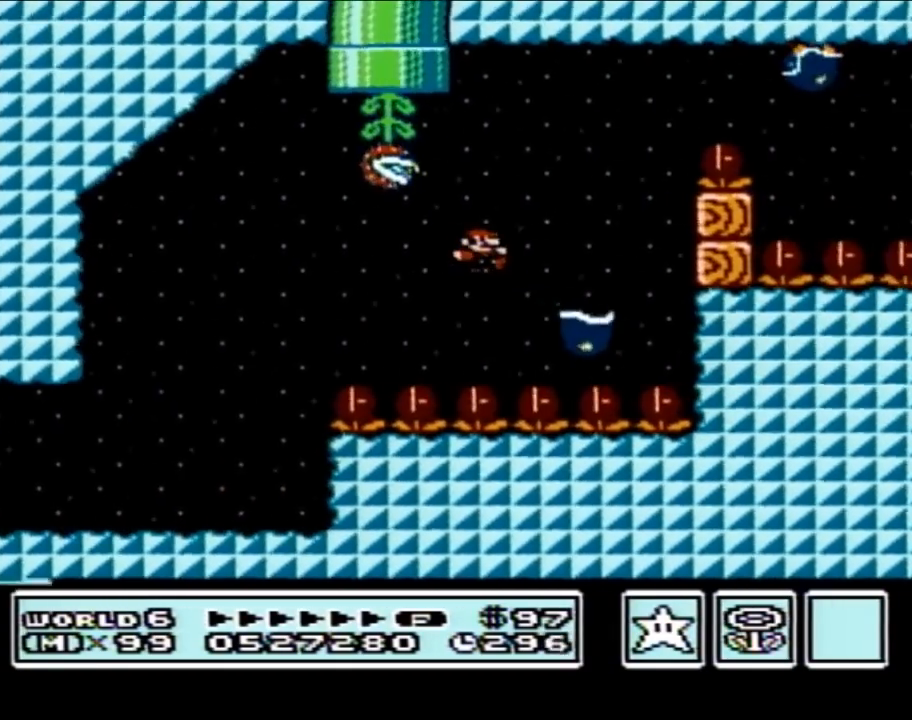
{"buttons": ["A", "B"], "events": [[17, "DPAD_RIGHT", "up"], [50, "DPAD_LEFT", "down"], [83, "A", "down"], [267, "DPAD_LEFT", "up"], [333, "DPAD_RIGHT", "down"], [483, "DPAD_RIGHT", "up"]]}
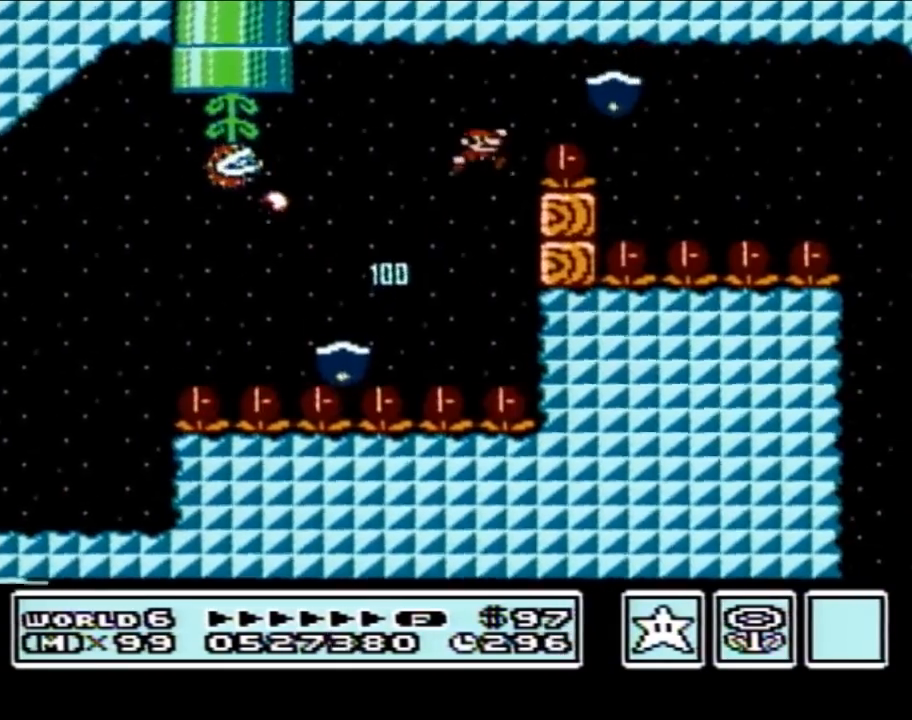
{"buttons": ["B", "DPAD_RIGHT"], "events": [[67, "DPAD_RIGHT", "down"], [183, "A", "up"], [267, "DPAD_RIGHT", "up"], [367, "DPAD_LEFT", "down"], [433, "DPAD_UP", "down"], [450, "DPAD_LEFT", "up"], [450, "DPAD_RIGHT", "down"], [450, "DPAD_UP", "up"]]}
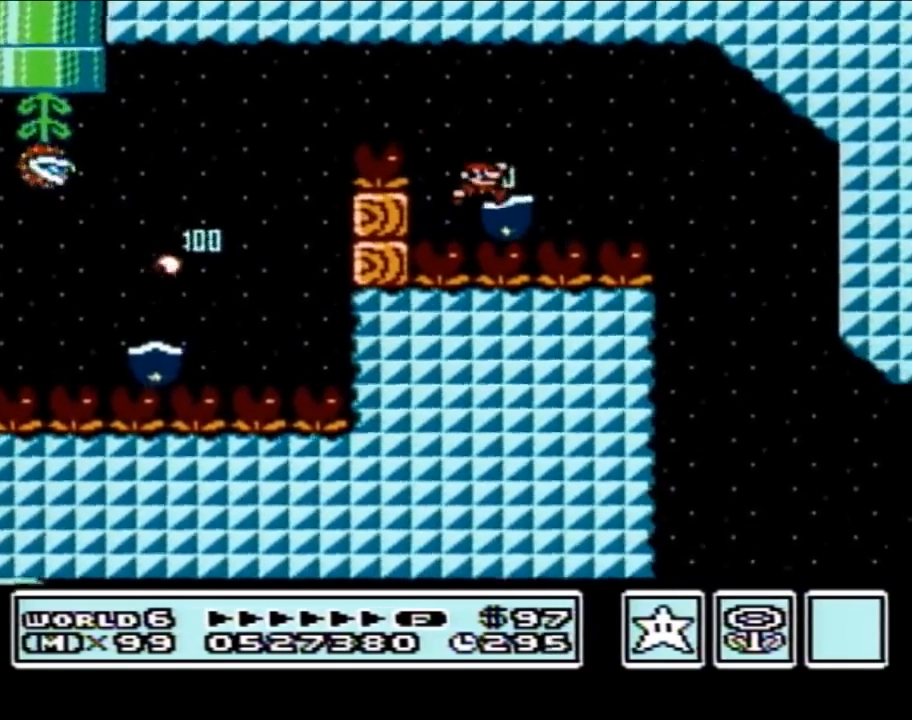
{"buttons": ["B", "DPAD_RIGHT"], "events": [[183, "DPAD_RIGHT", "up"], [333, "DPAD_RIGHT", "down"]]}
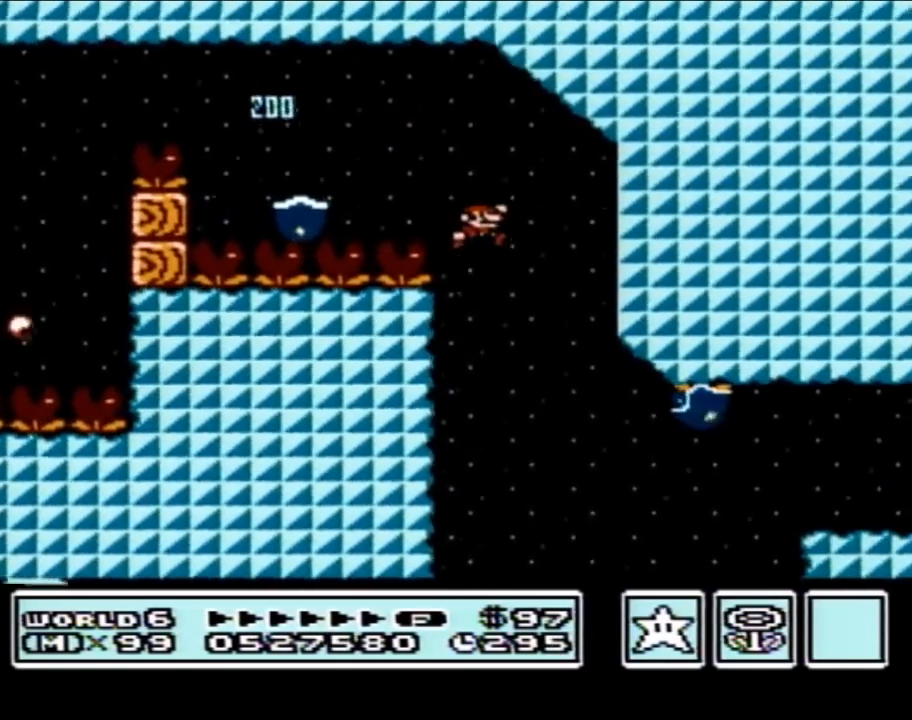
{"buttons": ["A", "B", "DPAD_RIGHT"], "events": [[183, "A", "down"], [217, "DPAD_RIGHT", "up"], [300, "DPAD_LEFT", "down"], [400, "DPAD_LEFT", "up"], [400, "DPAD_UP", "down"], [433, "DPAD_RIGHT", "down"], [433, "DPAD_UP", "up"]]}
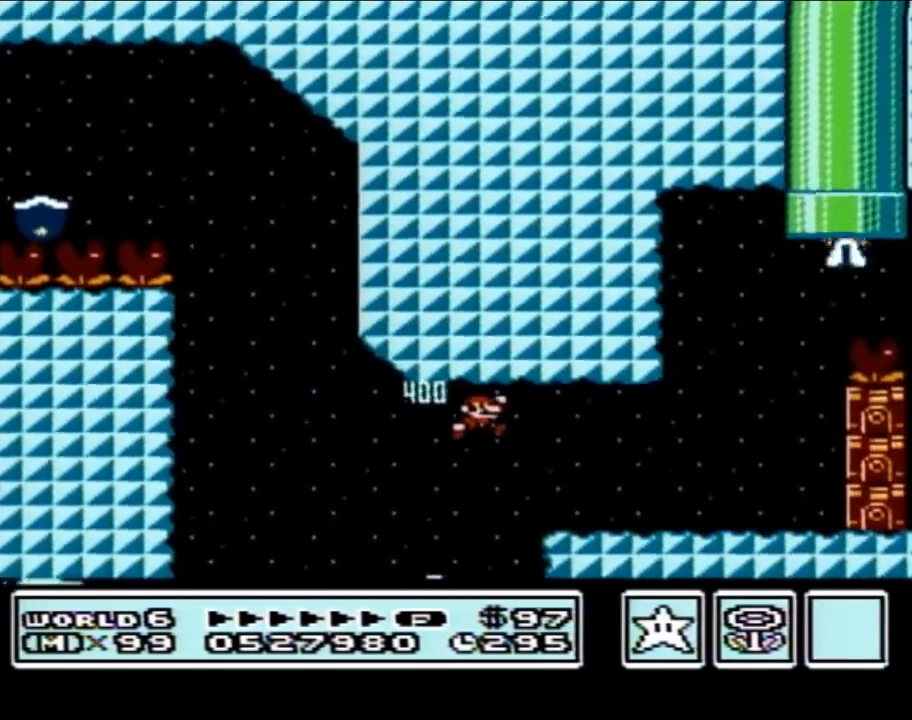
{"buttons": ["A", "B"], "events": [[83, "A", "up"], [267, "A", "down"], [333, "DPAD_RIGHT", "up"]]}
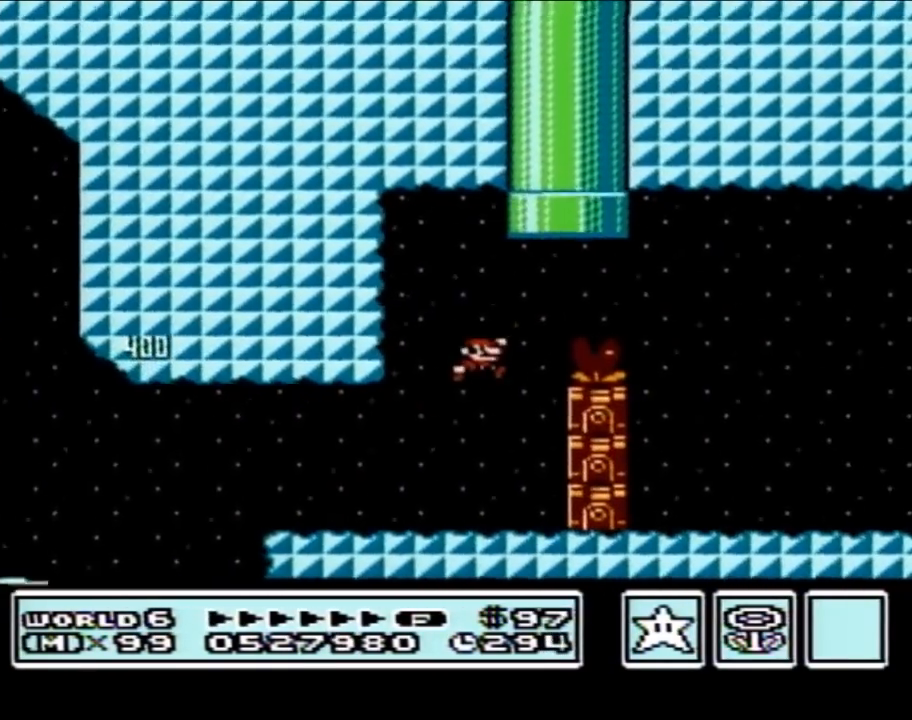
{"buttons": ["B"], "events": [[183, "A", "up"]]}
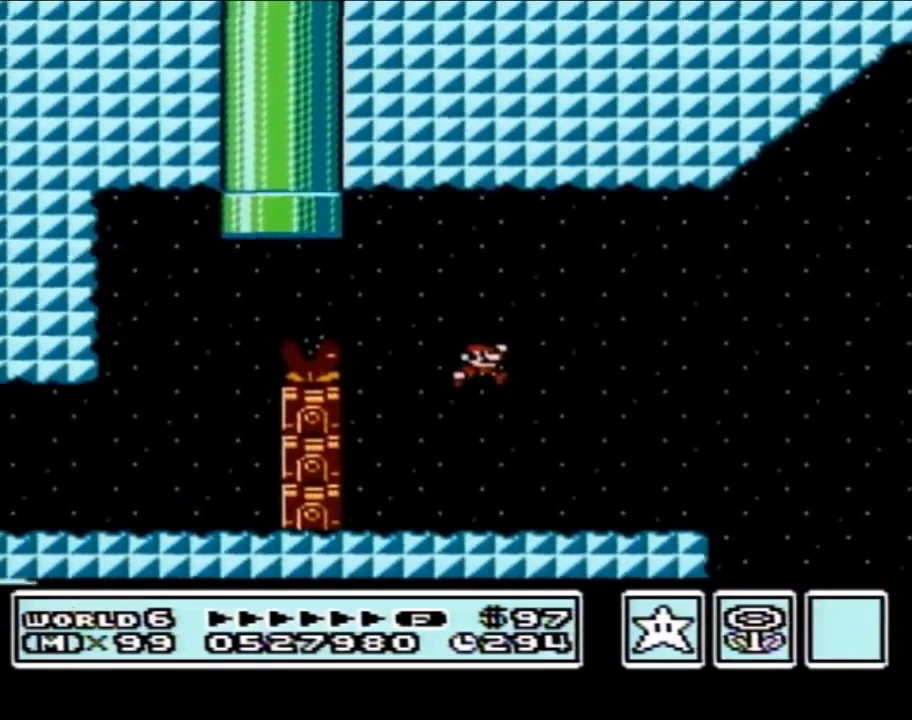
{"buttons": ["B", "DPAD_LEFT"], "events": [[233, "DPAD_LEFT", "down"]]}
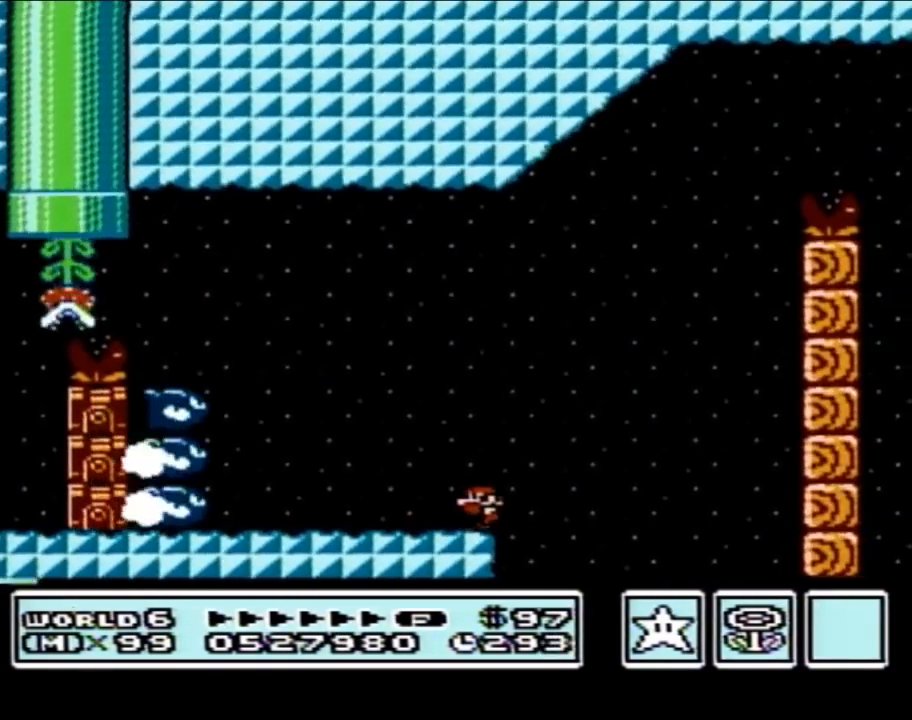
{"buttons": ["B"], "events": [[50, "DPAD_LEFT", "up"], [367, "DPAD_RIGHT", "down"], [467, "DPAD_RIGHT", "up"]]}
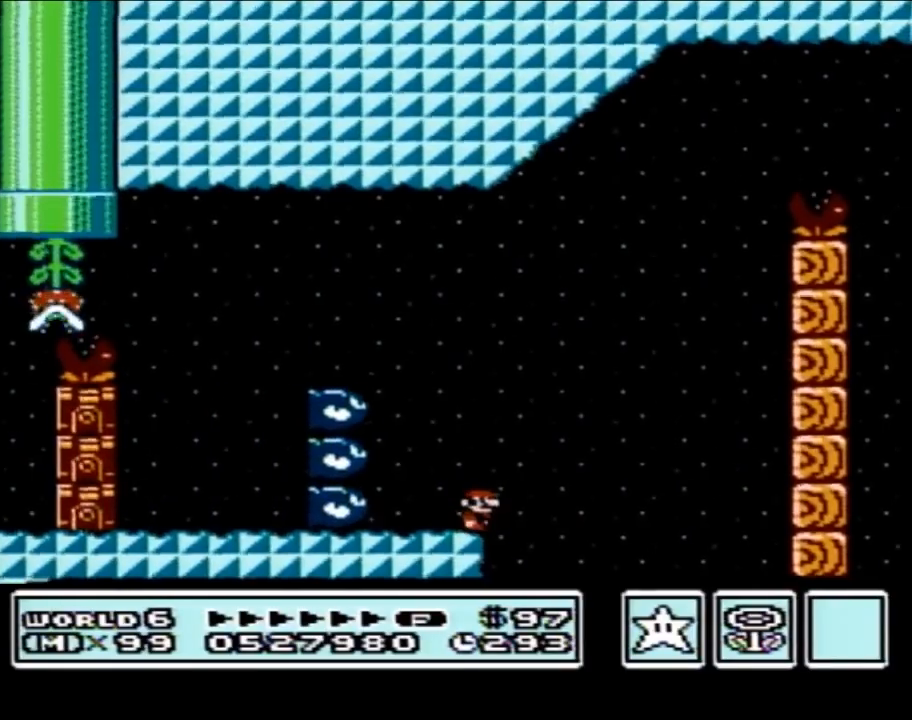
{"buttons": ["B"], "events": [[50, "A", "down"], [233, "DPAD_RIGHT", "down"], [450, "A", "up"], [483, "DPAD_RIGHT", "up"]]}
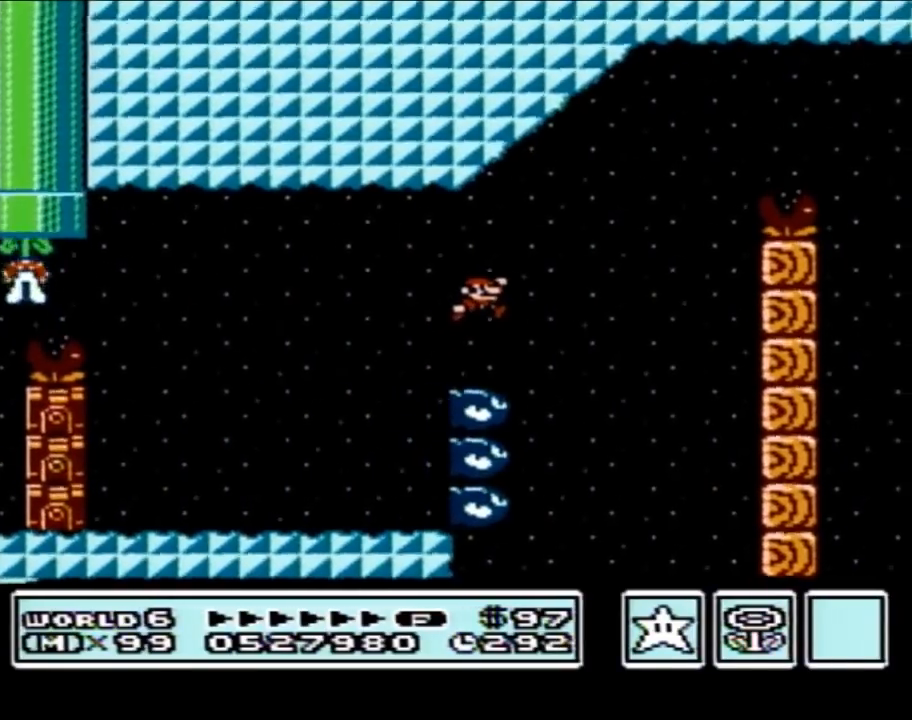
{"buttons": ["A", "B", "DPAD_RIGHT"], "events": [[50, "DPAD_RIGHT", "down"], [83, "A", "down"]]}
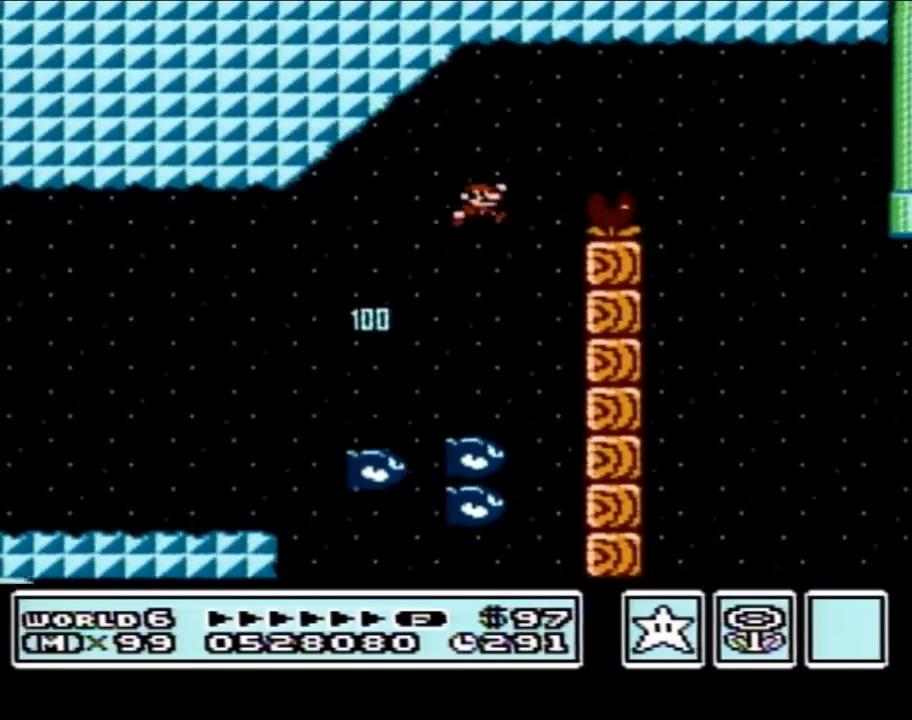
{"buttons": ["B", "DPAD_LEFT"], "events": [[183, "DPAD_RIGHT", "up"], [267, "DPAD_LEFT", "down"], [467, "A", "up"]]}
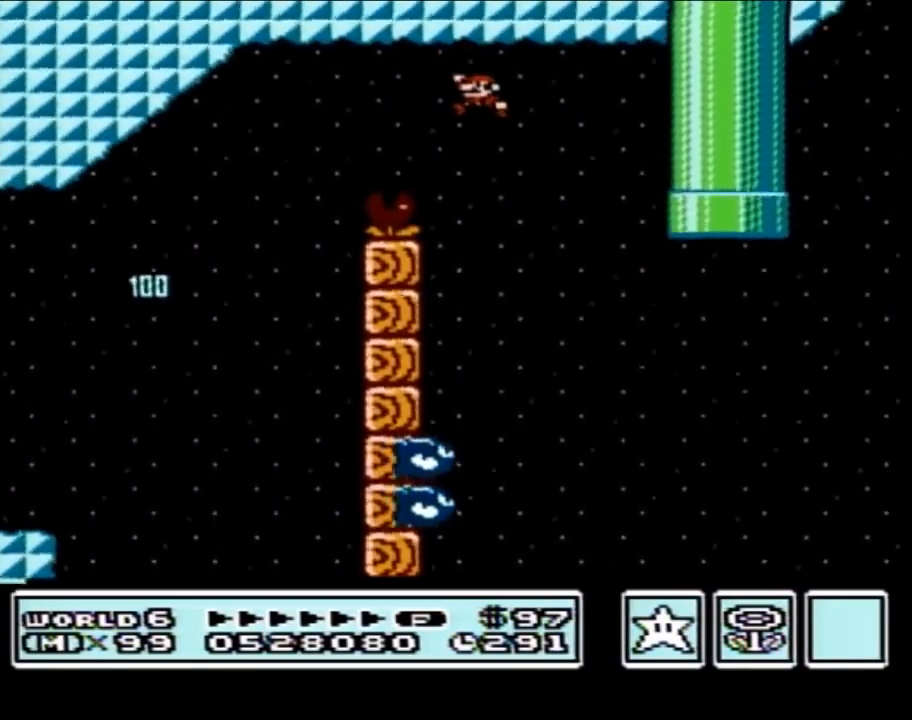
{"buttons": ["B"], "events": [[17, "DPAD_LEFT", "up"], [83, "DPAD_RIGHT", "down"], [300, "DPAD_RIGHT", "up"]]}
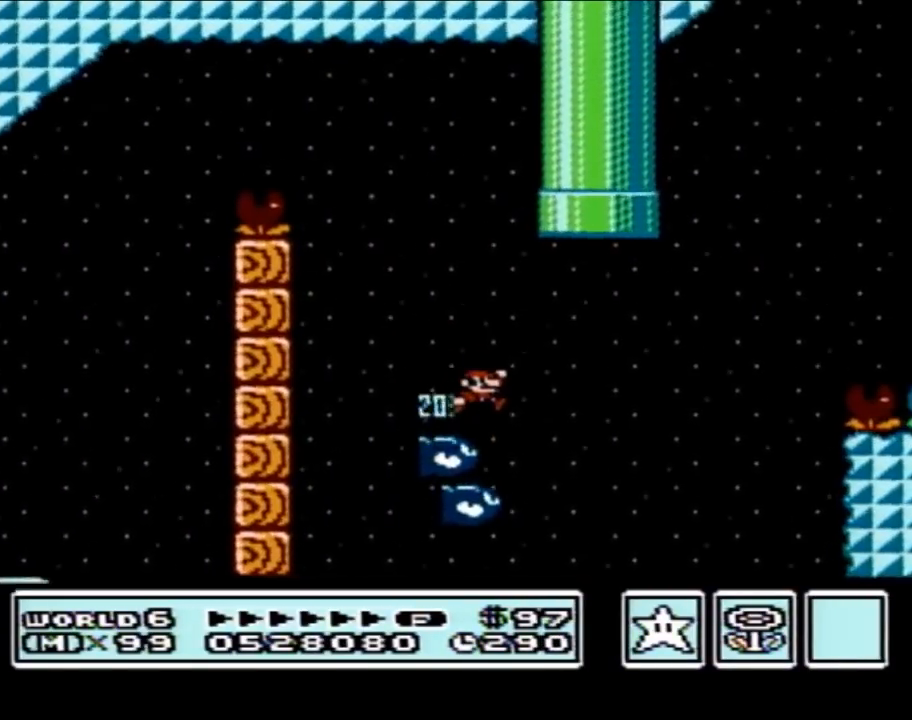
{"buttons": ["A", "B", "DPAD_RIGHT"], "events": [[300, "DPAD_RIGHT", "down"], [333, "A", "down"]]}
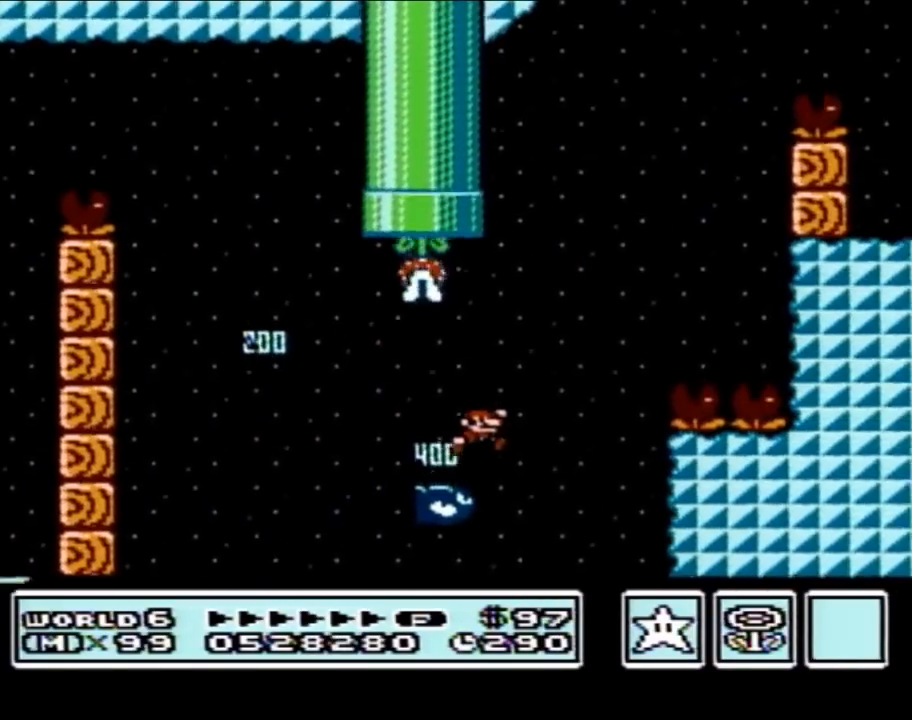
{"buttons": ["A", "B"], "events": [[183, "DPAD_RIGHT", "up"], [233, "DPAD_LEFT", "down"], [367, "DPAD_LEFT", "up"]]}
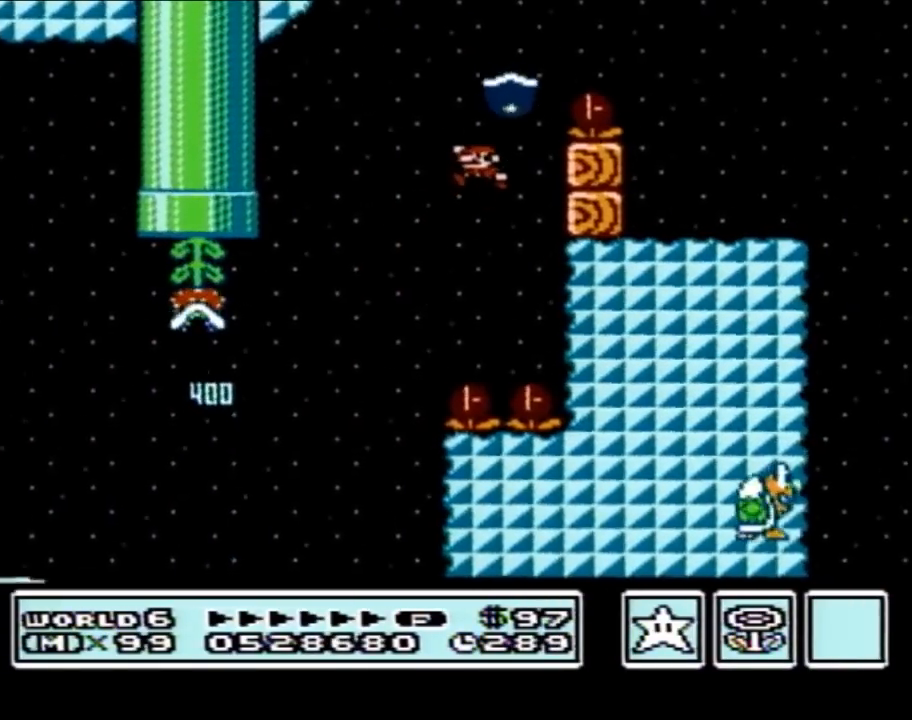
{"buttons": ["B"], "events": [[50, "DPAD_LEFT", "down"], [117, "DPAD_UP", "down"], [183, "DPAD_LEFT", "up"], [183, "DPAD_RIGHT", "down"], [183, "DPAD_UP", "up"], [333, "A", "up"], [450, "DPAD_RIGHT", "up"]]}
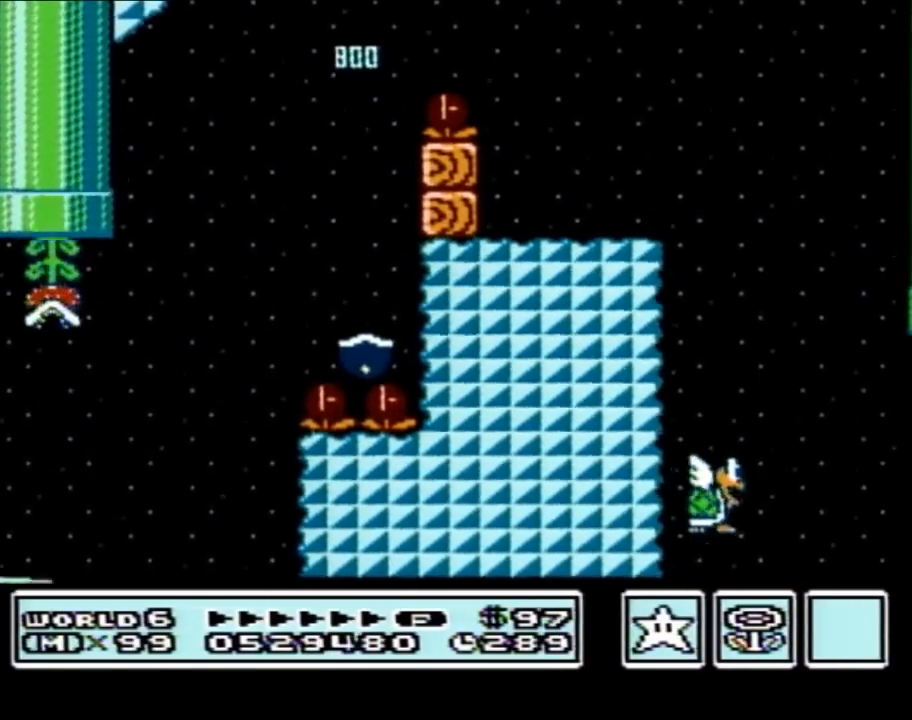
{"buttons": ["B", "DPAD_RIGHT"], "events": [[83, "DPAD_LEFT", "down"], [250, "DPAD_LEFT", "up"], [300, "DPAD_RIGHT", "down"]]}
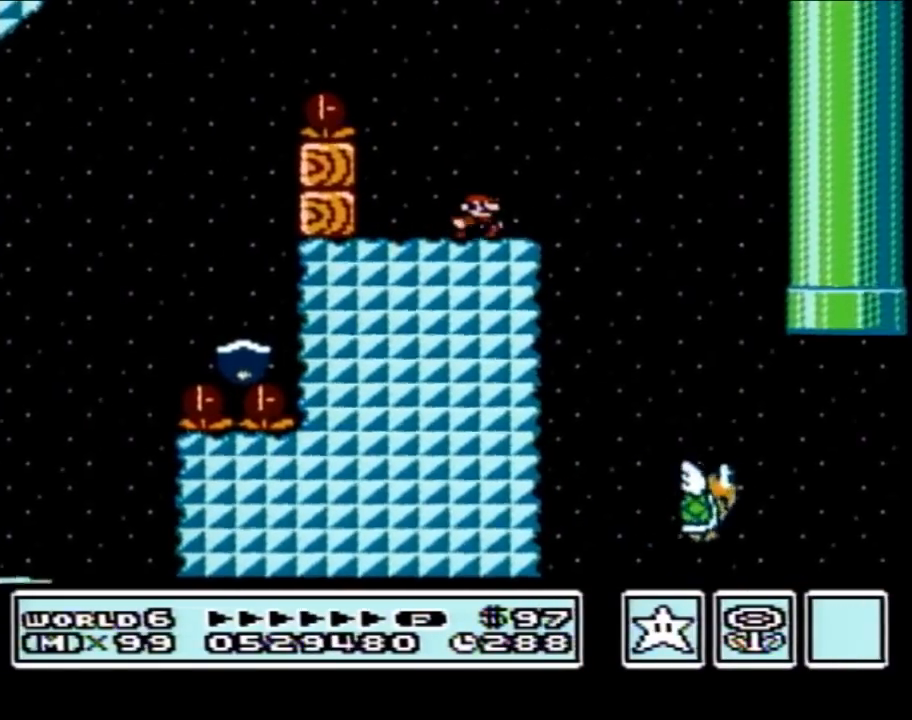
{"buttons": ["B"], "events": [[50, "A", "down"], [117, "A", "up"], [150, "DPAD_RIGHT", "up"], [333, "DPAD_RIGHT", "down"], [450, "DPAD_RIGHT", "up"]]}
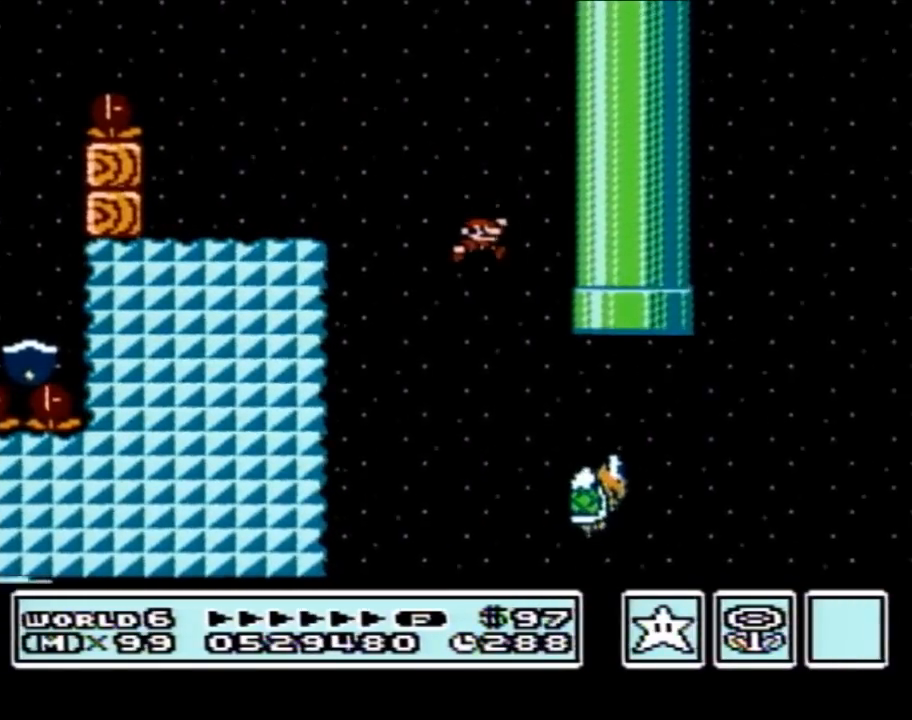
{"buttons": ["A", "B", "DPAD_RIGHT"], "events": [[83, "DPAD_RIGHT", "down"], [217, "A", "down"]]}
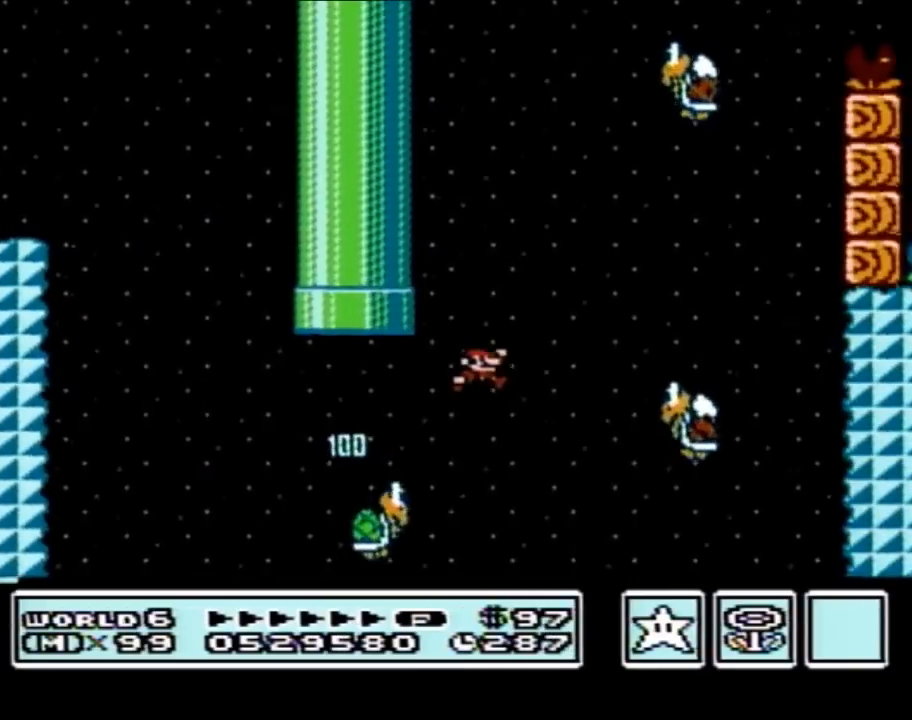
{"buttons": ["A", "B"], "events": [[50, "A", "up"], [50, "DPAD_RIGHT", "up"], [183, "DPAD_LEFT", "down"], [300, "DPAD_LEFT", "up"], [333, "A", "down"]]}
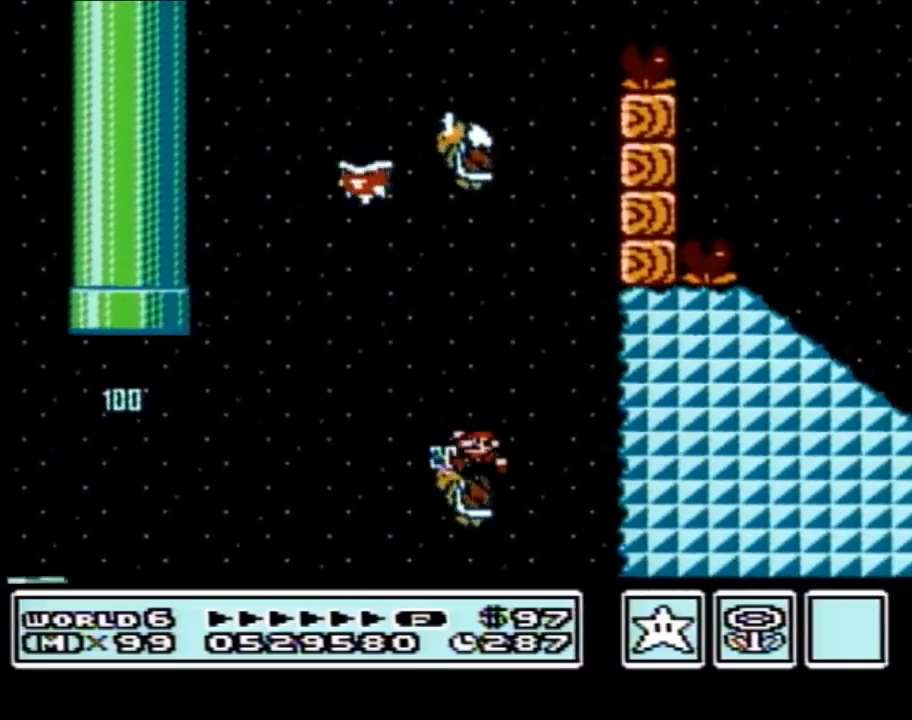
{"buttons": ["A", "B", "DPAD_LEFT"], "events": [[83, "DPAD_LEFT", "down"], [233, "DPAD_LEFT", "up"], [300, "DPAD_LEFT", "down"]]}